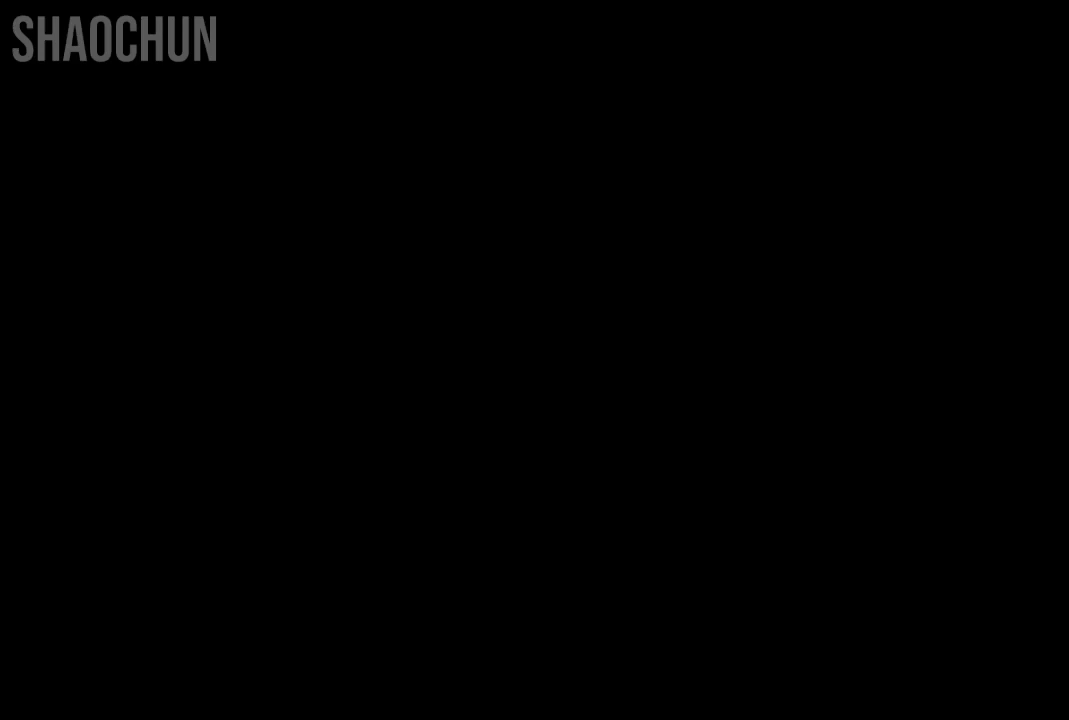
Gameplay with a controller (Xbox layout); each line is a JSON object with the inputs held at the frame after it. "events" lists button and stick changes between this image and that frame as [ms after this image, input, new state], when the widget could be followed in between. Not read: L3 R3.
{"buttons": [], "left_stick": "center", "right_stick": "center", "events": []}
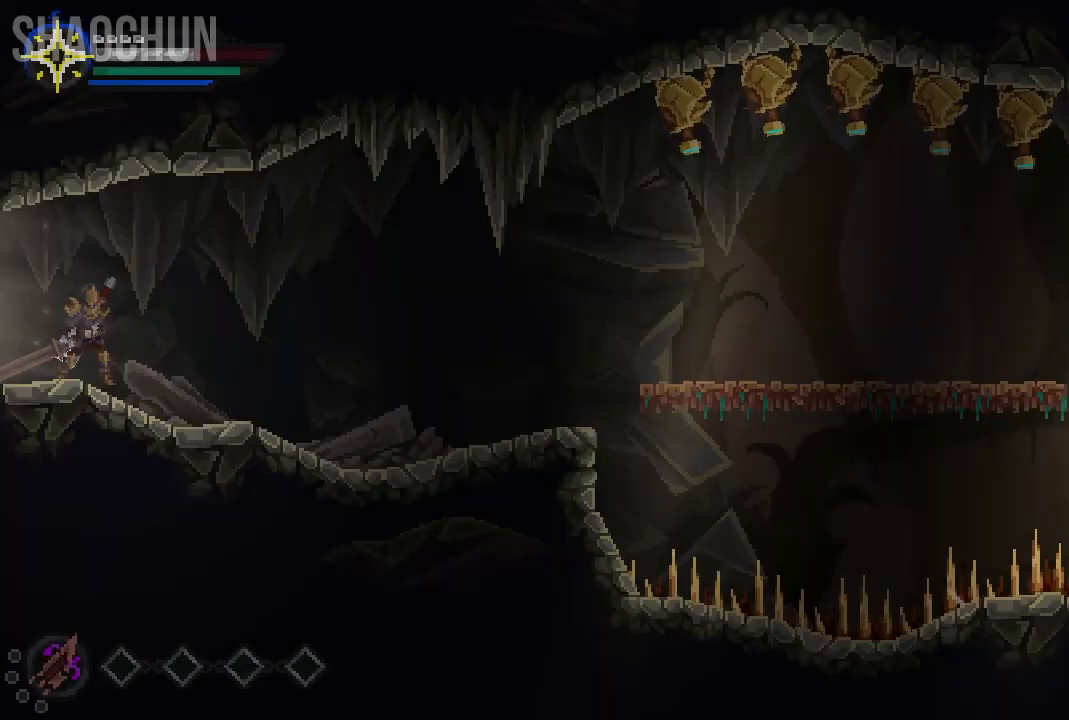
{"buttons": [], "left_stick": "center", "right_stick": "center", "events": [[117, "left_stick", "right"], [383, "left_stick", "center"]]}
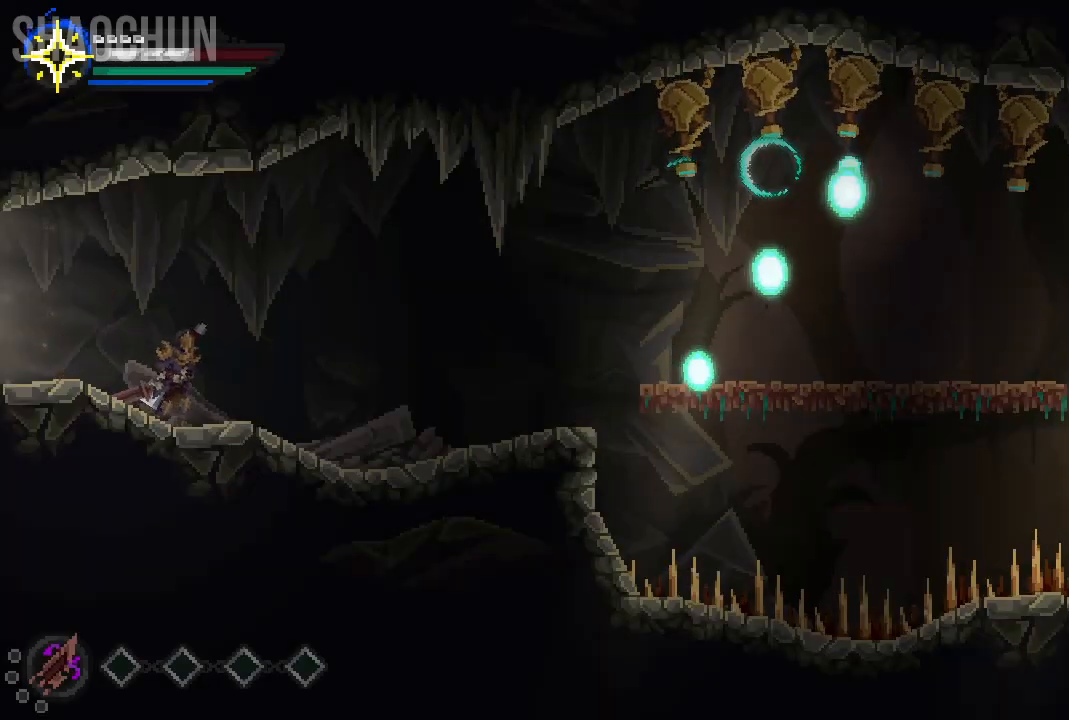
{"buttons": [], "left_stick": "center", "right_stick": "center", "events": []}
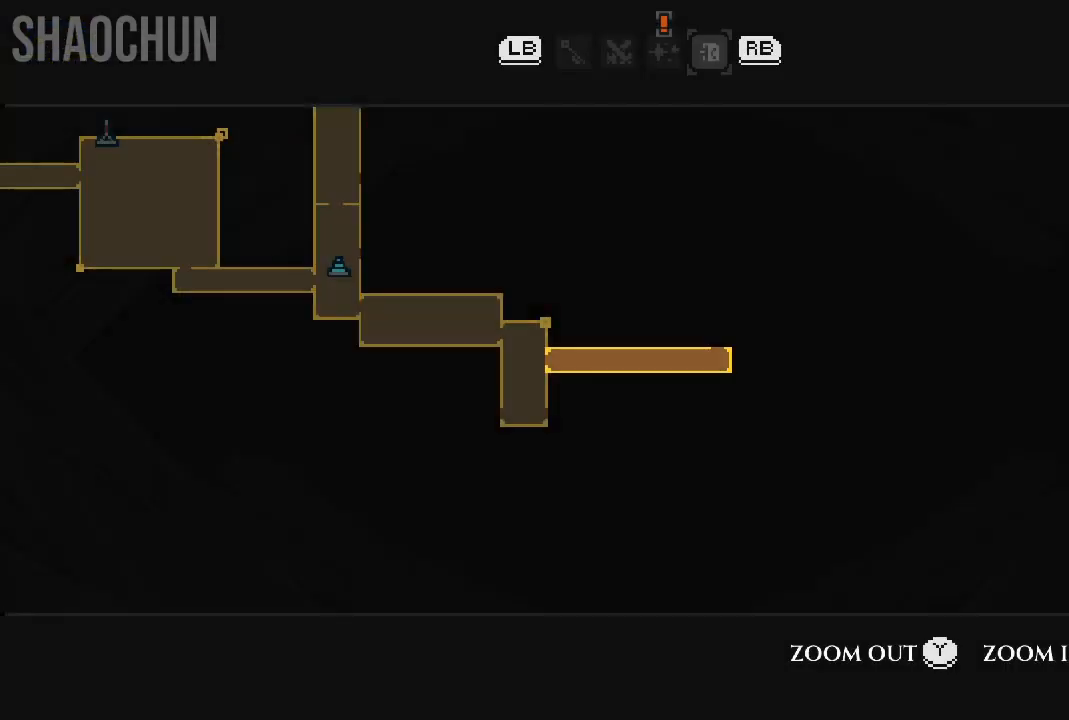
{"buttons": [], "left_stick": "center", "right_stick": "center", "events": []}
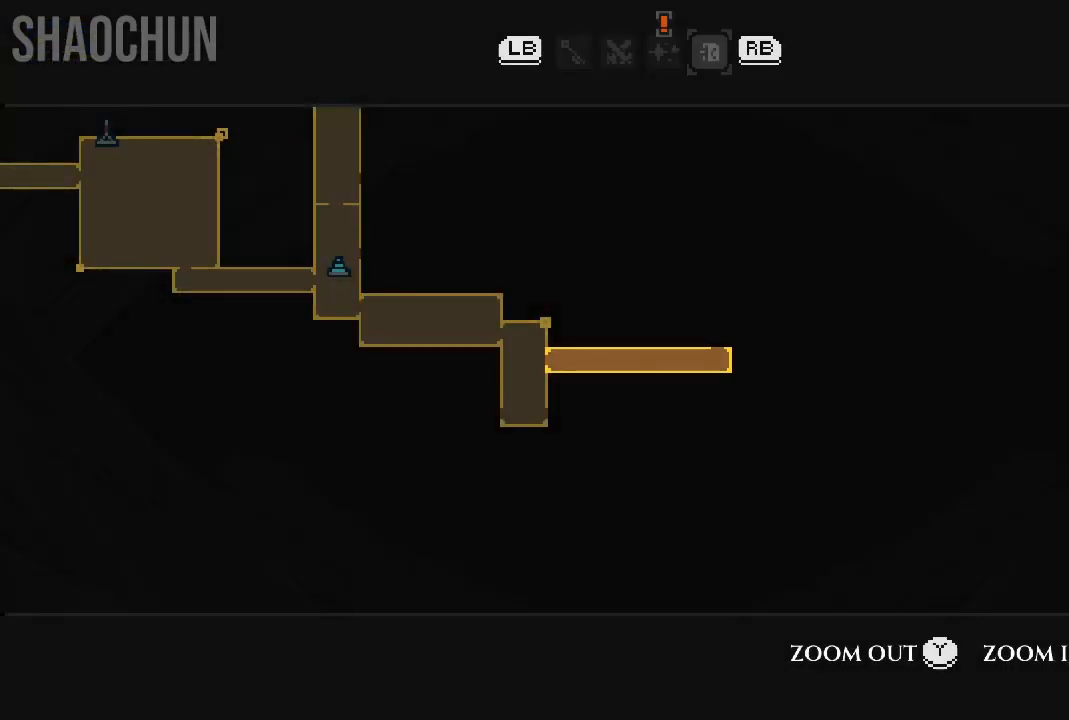
{"buttons": [], "left_stick": "right", "right_stick": "center", "events": [[50, "B", "down"], [167, "B", "up"], [183, "left_stick", "right"]]}
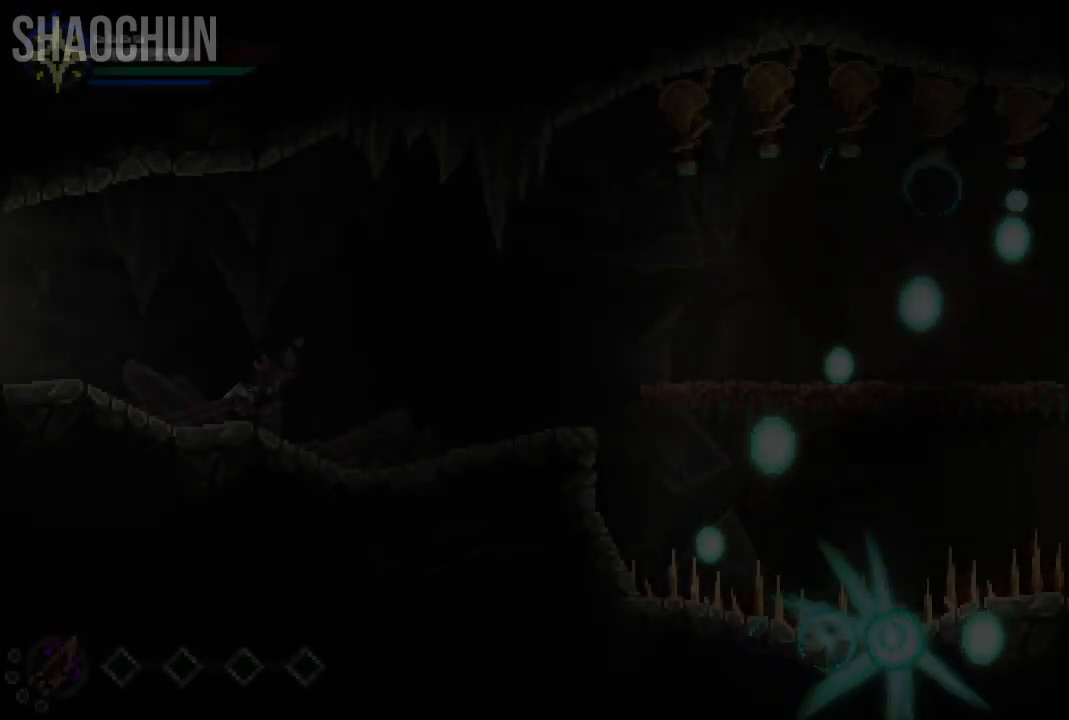
{"buttons": [], "left_stick": "right", "right_stick": "center", "events": []}
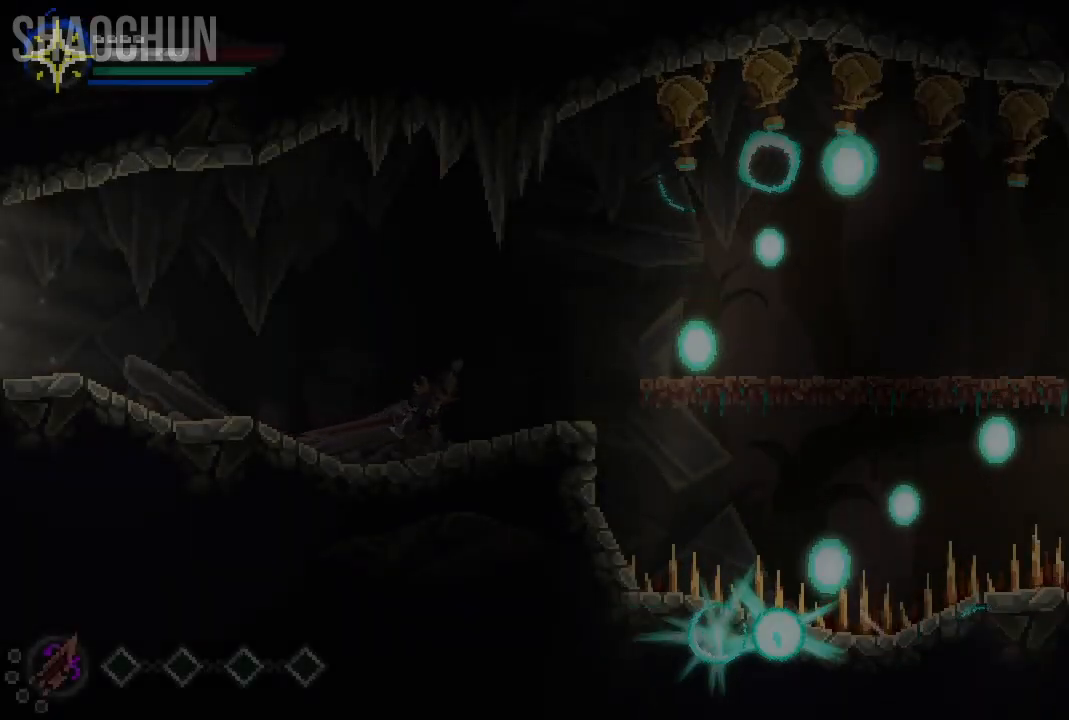
{"buttons": [], "left_stick": "right", "right_stick": "center", "events": []}
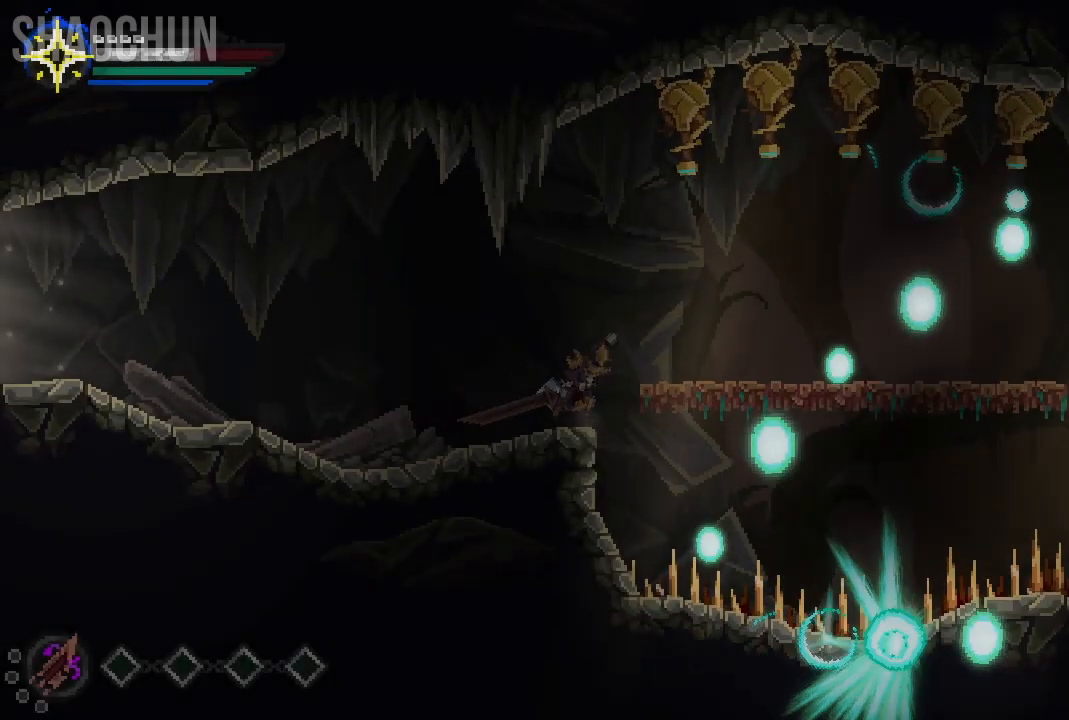
{"buttons": [], "left_stick": "center", "right_stick": "center", "events": [[17, "left_stick", "center"], [83, "left_stick", "left"], [450, "left_stick", "center"]]}
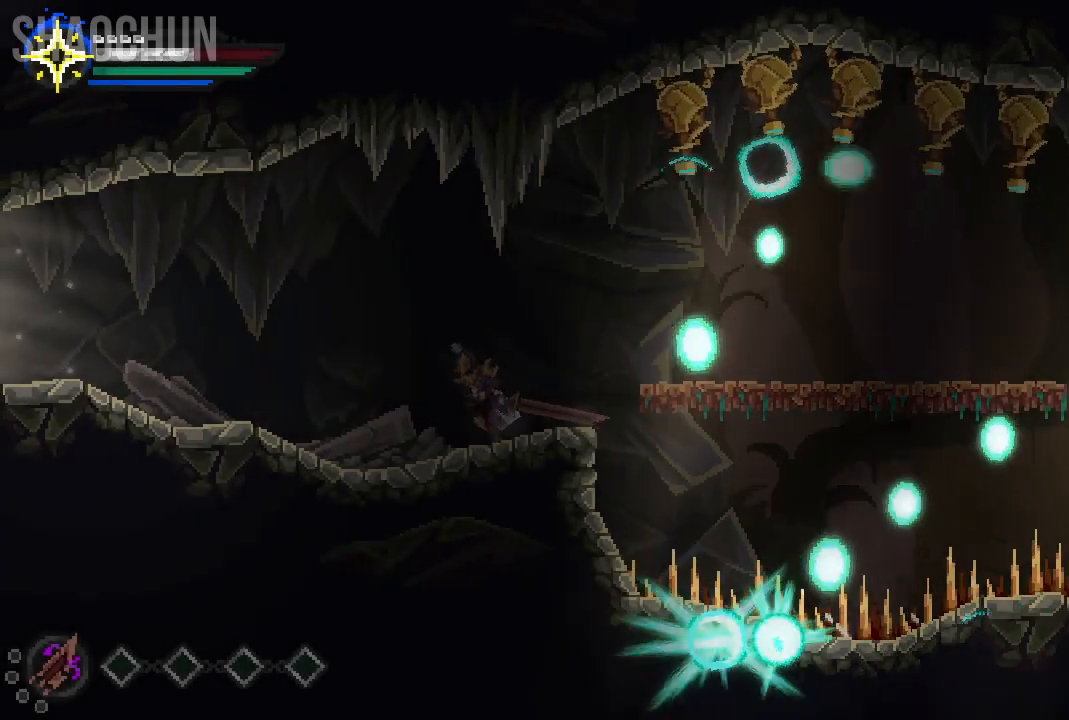
{"buttons": [], "left_stick": "center", "right_stick": "center", "events": []}
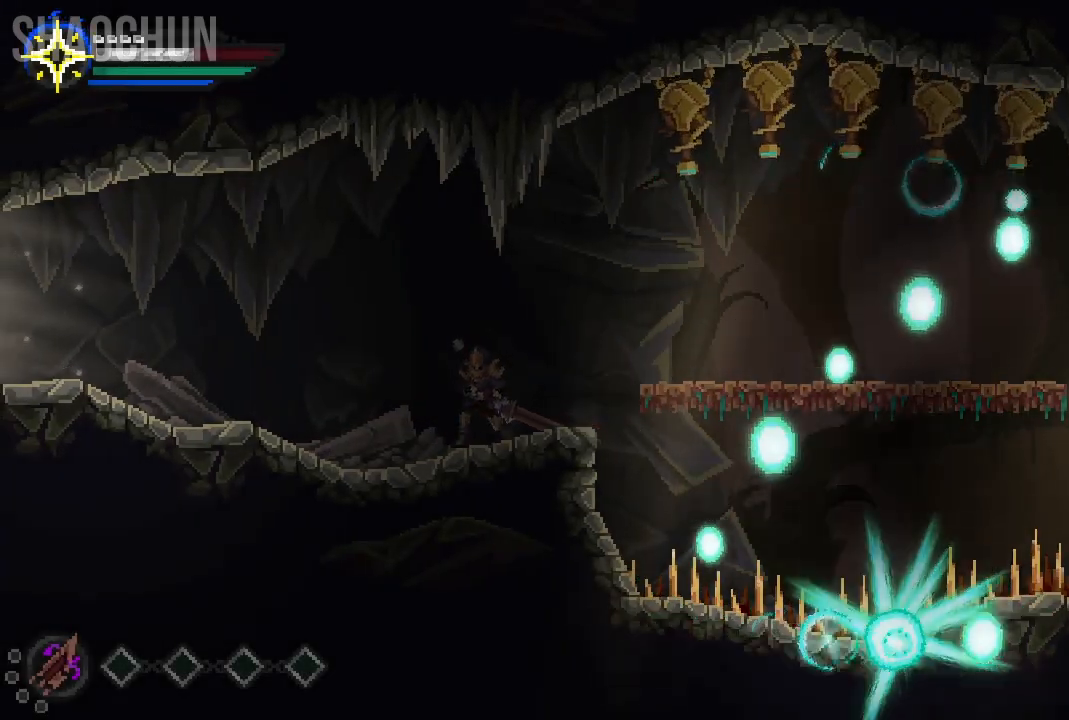
{"buttons": [], "left_stick": "center", "right_stick": "center", "events": []}
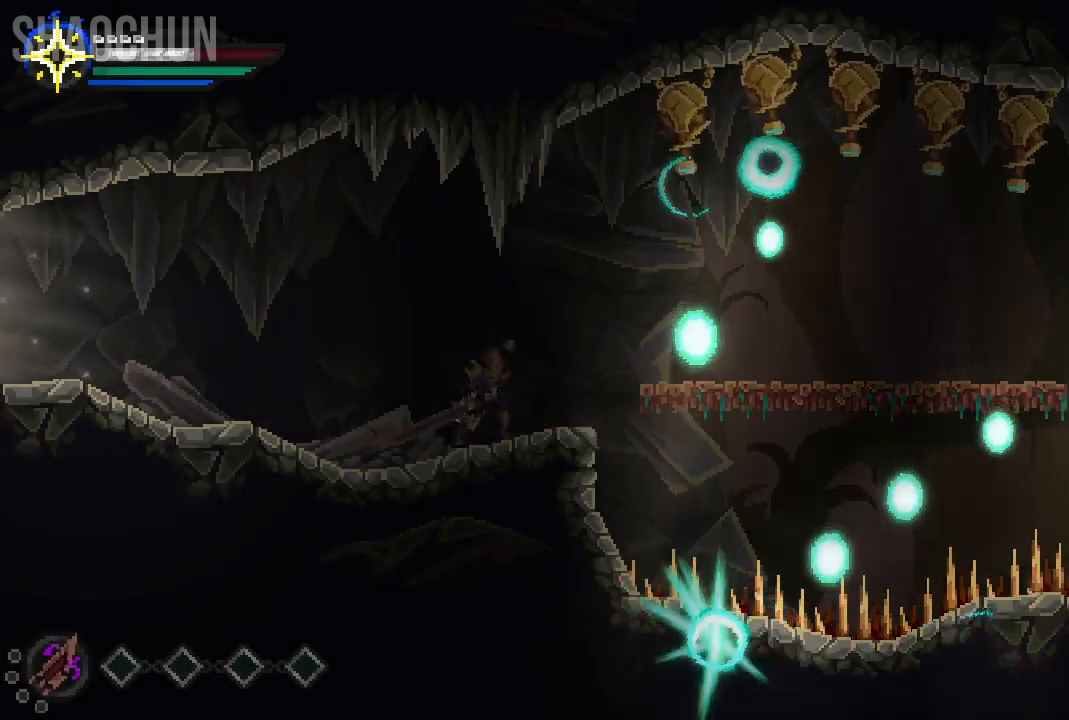
{"buttons": [], "left_stick": "right", "right_stick": "center", "events": [[67, "left_stick", "right"], [167, "A", "down"], [367, "A", "up"]]}
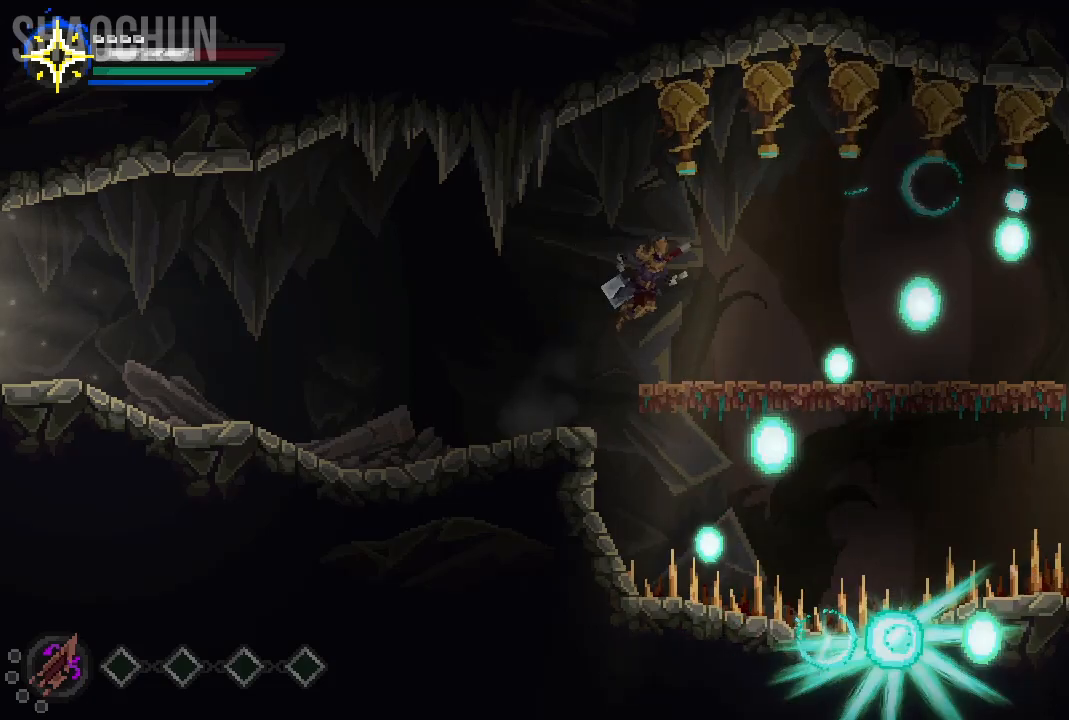
{"buttons": [], "left_stick": "right", "right_stick": "center", "events": []}
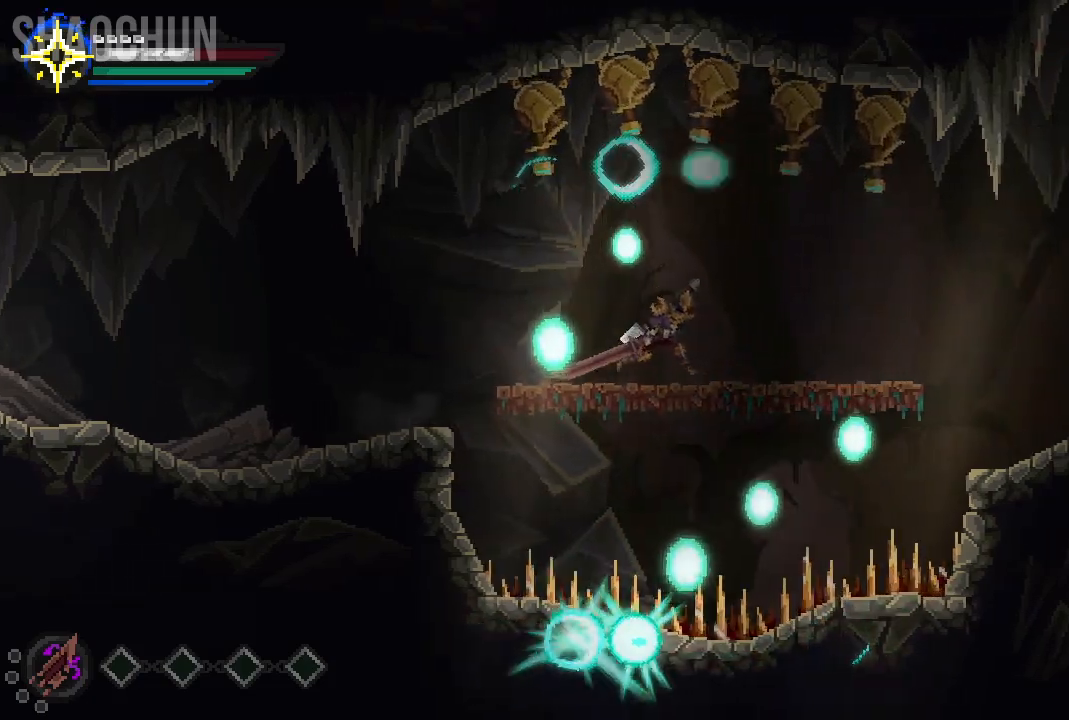
{"buttons": [], "left_stick": "right", "right_stick": "center", "events": []}
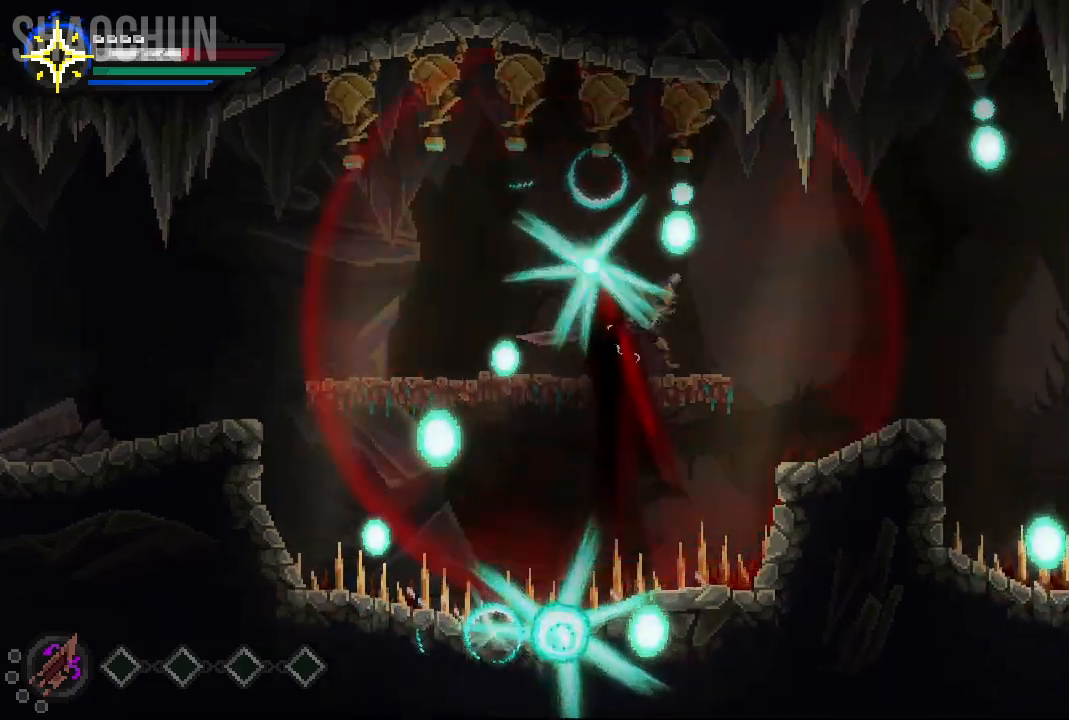
{"buttons": [], "left_stick": "right", "right_stick": "center", "events": [[83, "B", "down"], [283, "B", "up"]]}
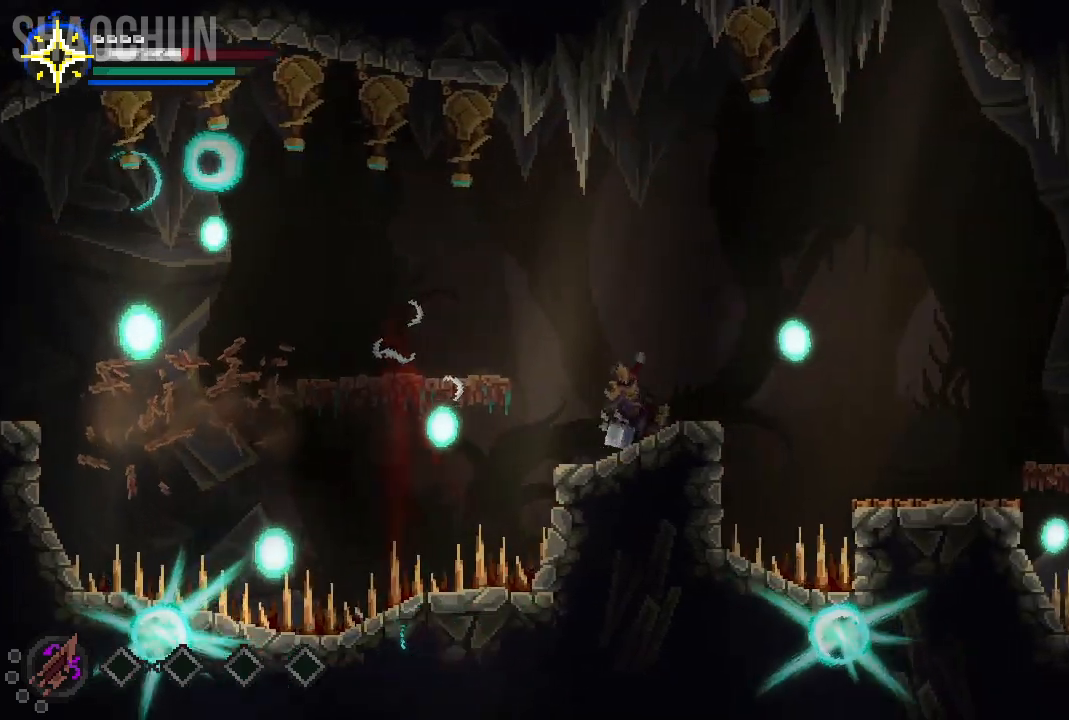
{"buttons": [], "left_stick": "right", "right_stick": "center", "events": [[267, "A", "down"], [433, "A", "up"]]}
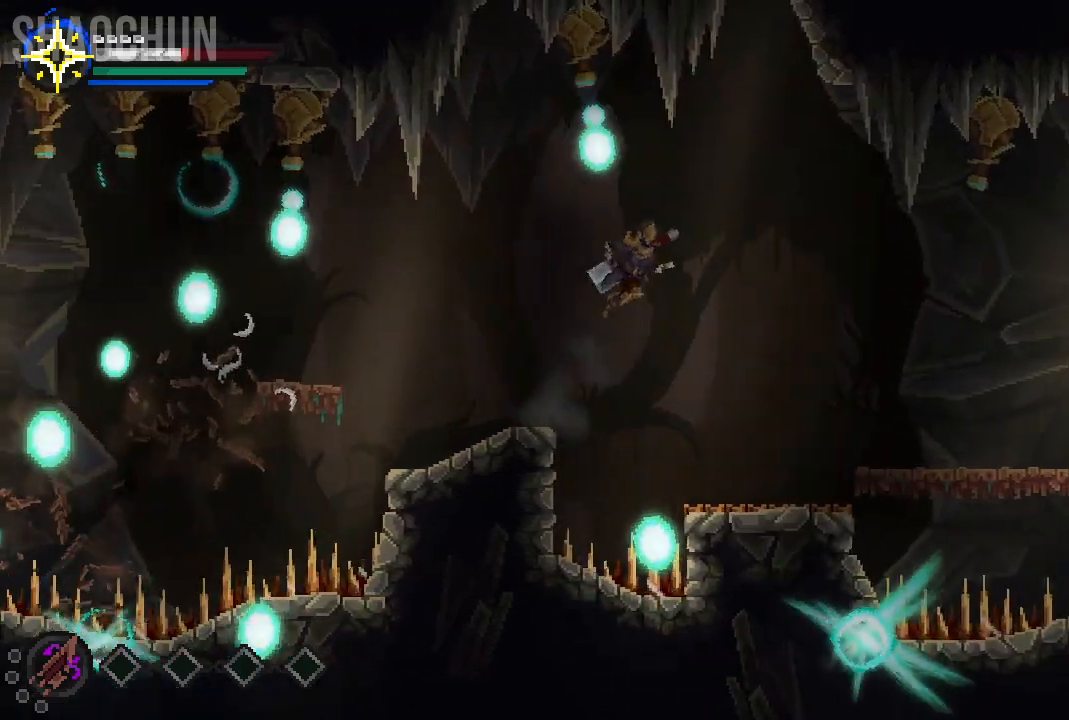
{"buttons": [], "left_stick": "right", "right_stick": "center", "events": []}
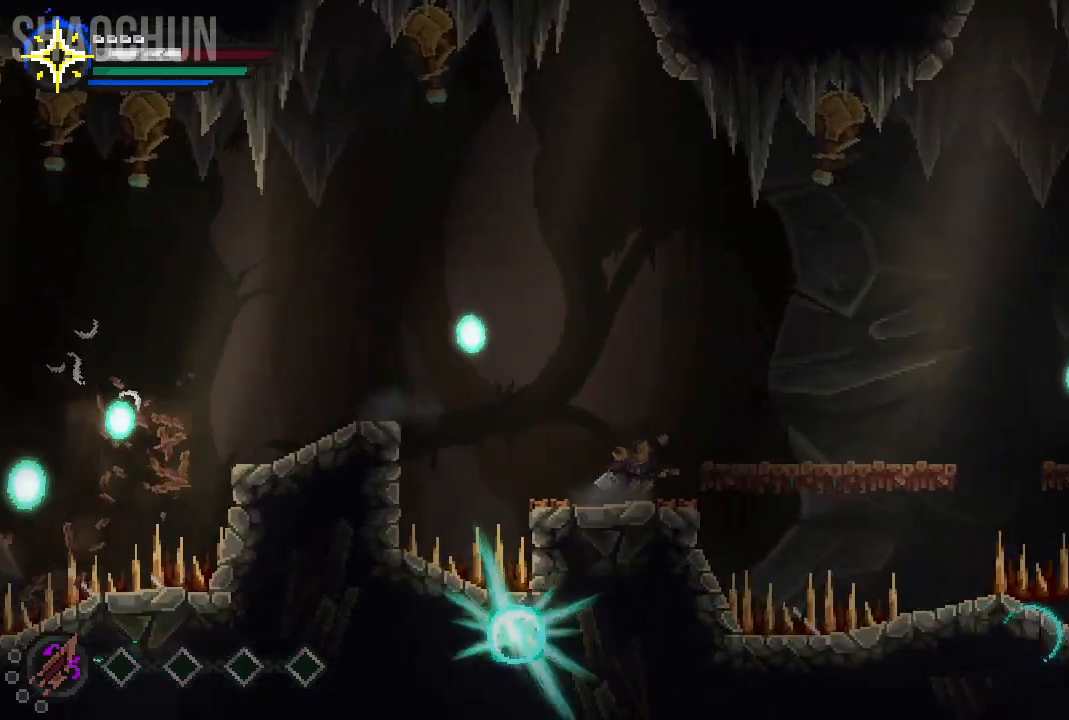
{"buttons": [], "left_stick": "right", "right_stick": "center", "events": [[17, "A", "down"], [200, "A", "up"]]}
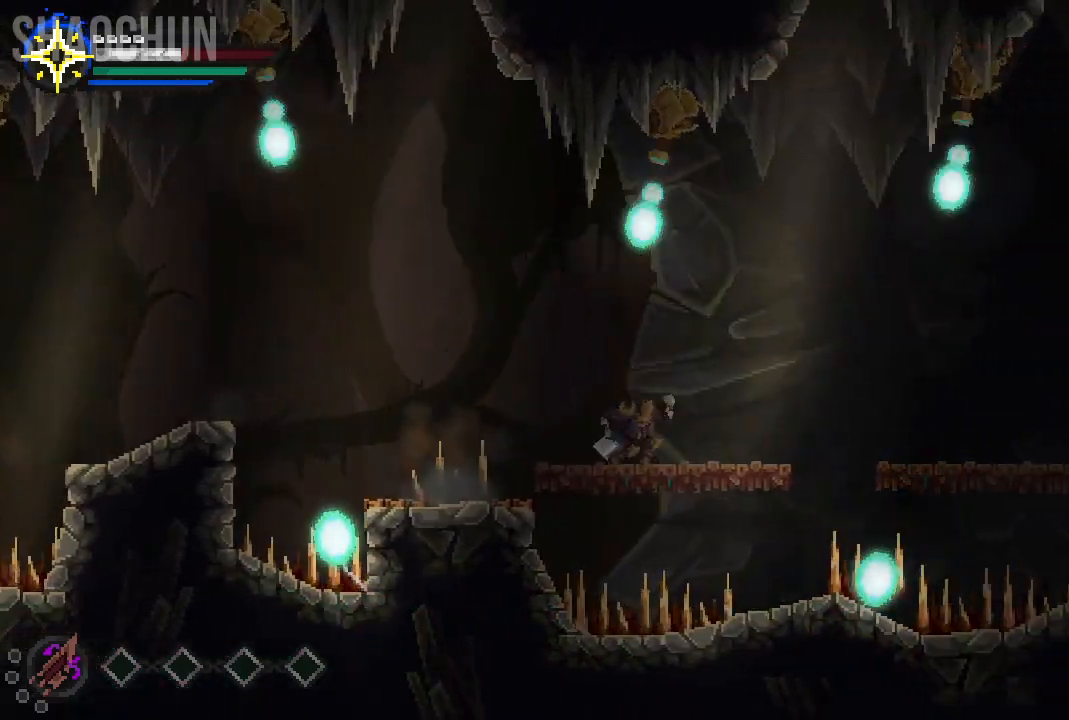
{"buttons": ["A"], "left_stick": "right", "right_stick": "center", "events": [[267, "A", "down"]]}
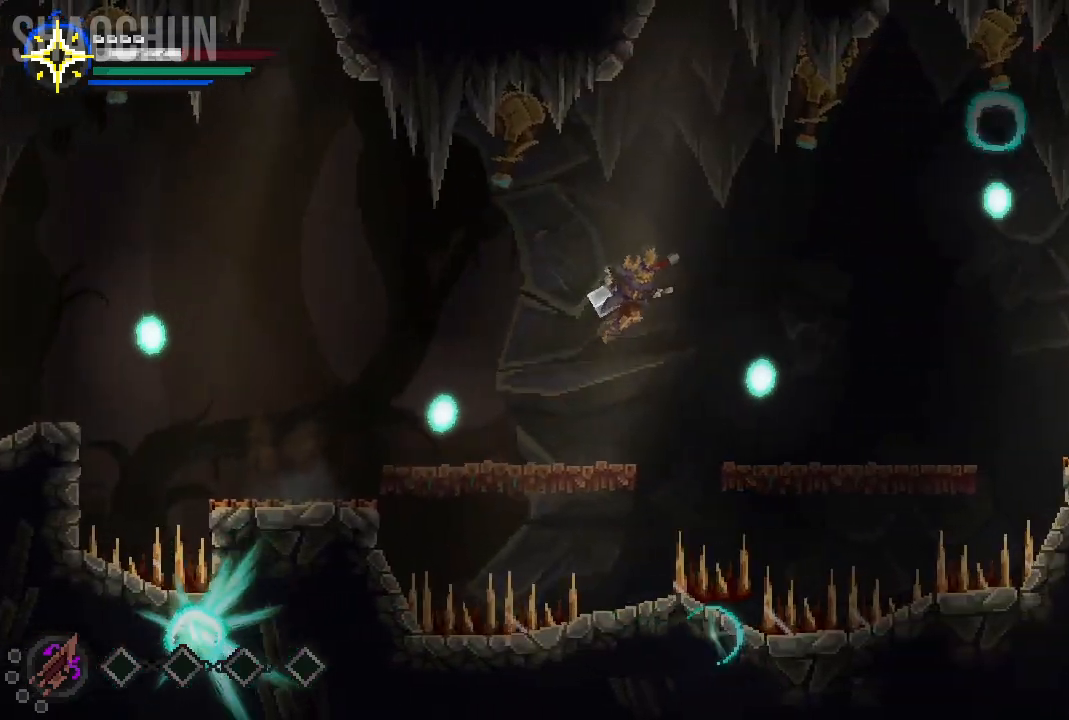
{"buttons": [], "left_stick": "right", "right_stick": "center", "events": [[350, "A", "up"]]}
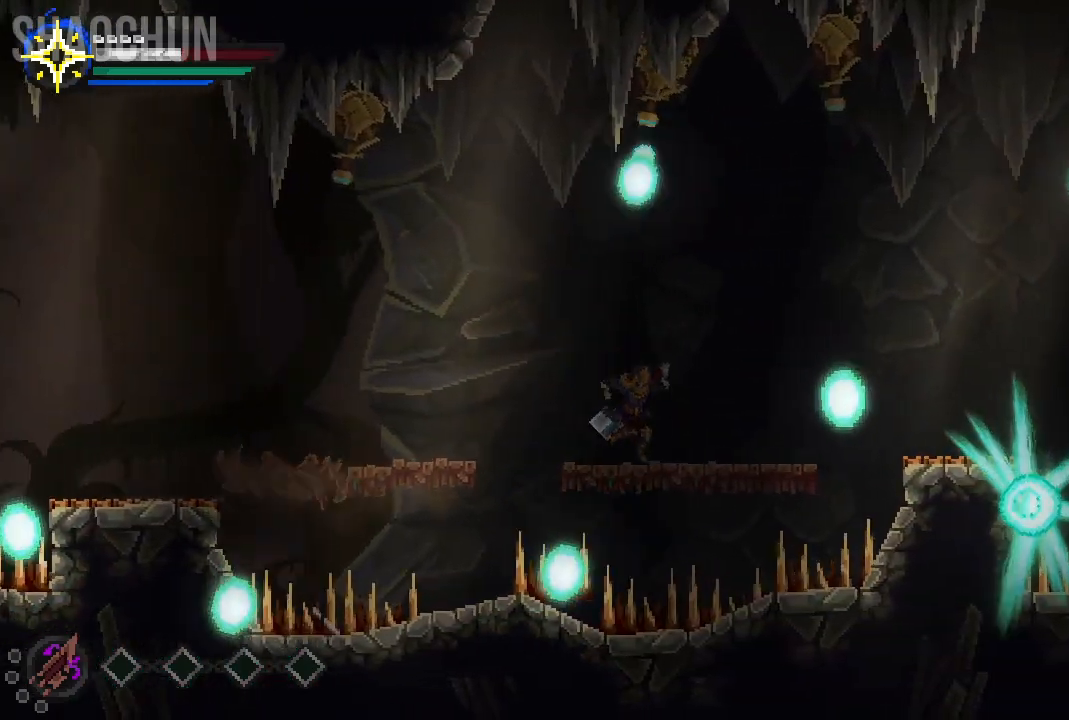
{"buttons": ["A"], "left_stick": "right", "right_stick": "center", "events": [[333, "A", "down"]]}
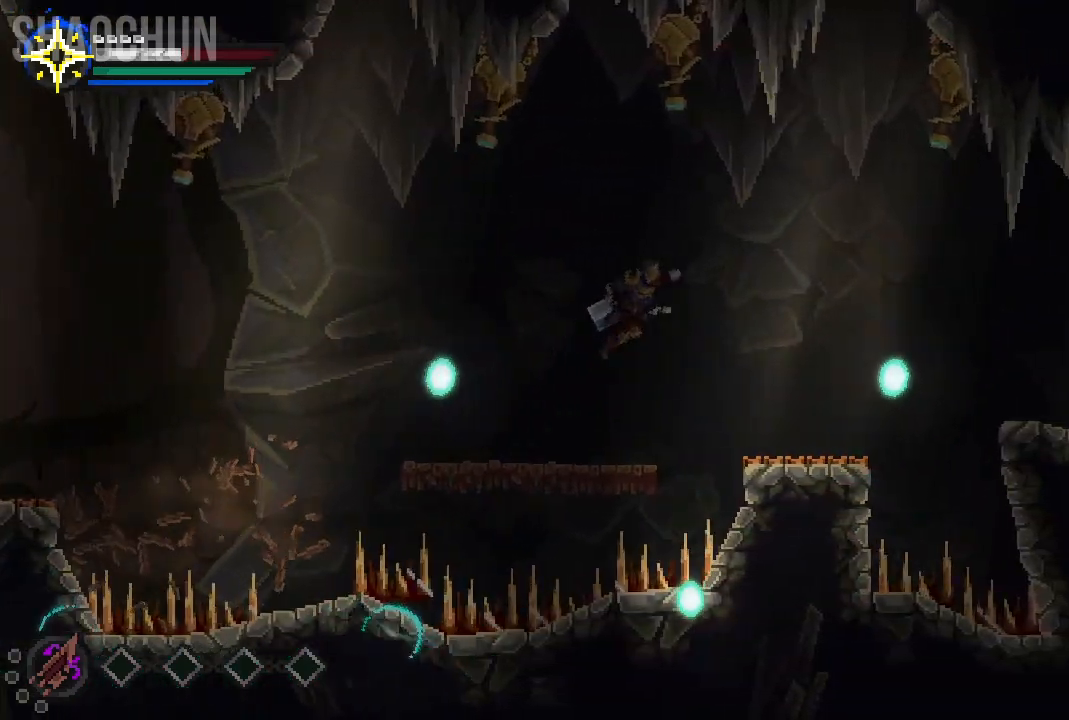
{"buttons": [], "left_stick": "right", "right_stick": "center", "events": [[67, "A", "up"]]}
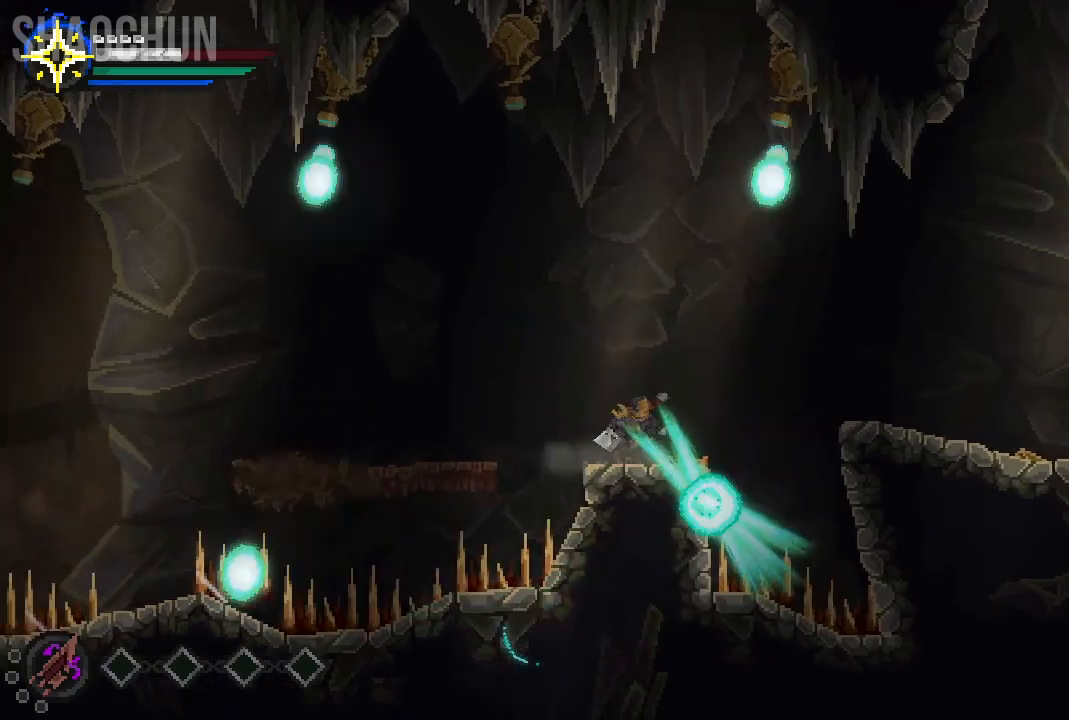
{"buttons": ["A"], "left_stick": "right", "right_stick": "center", "events": [[233, "A", "down"]]}
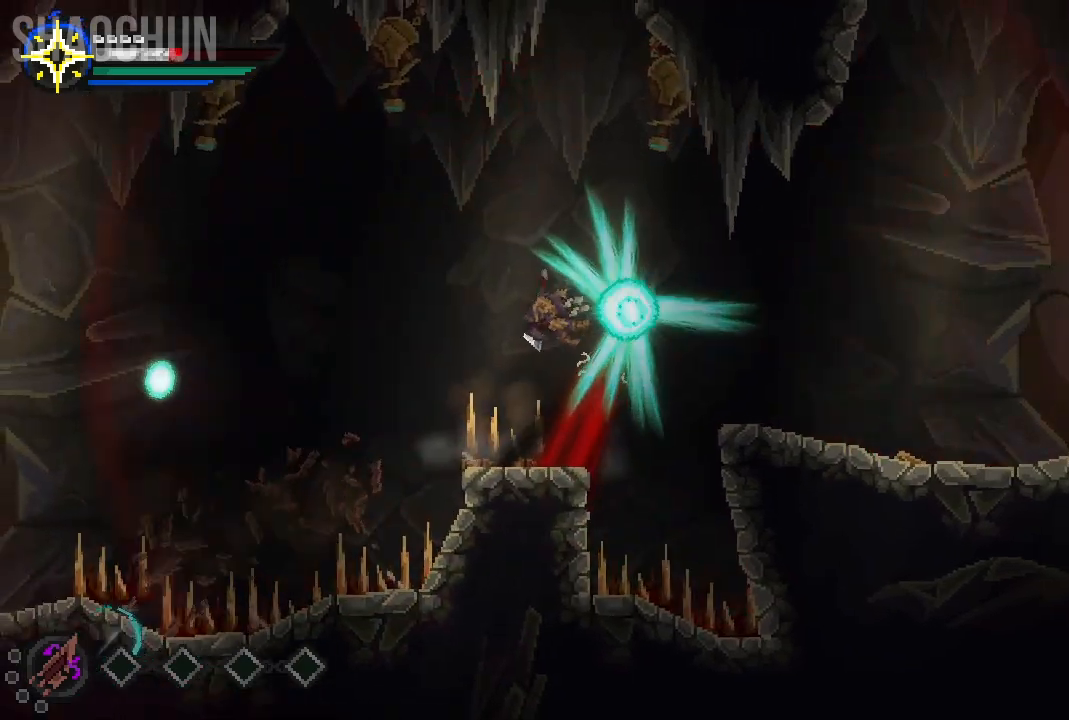
{"buttons": [], "left_stick": "right", "right_stick": "center", "events": [[250, "A", "up"]]}
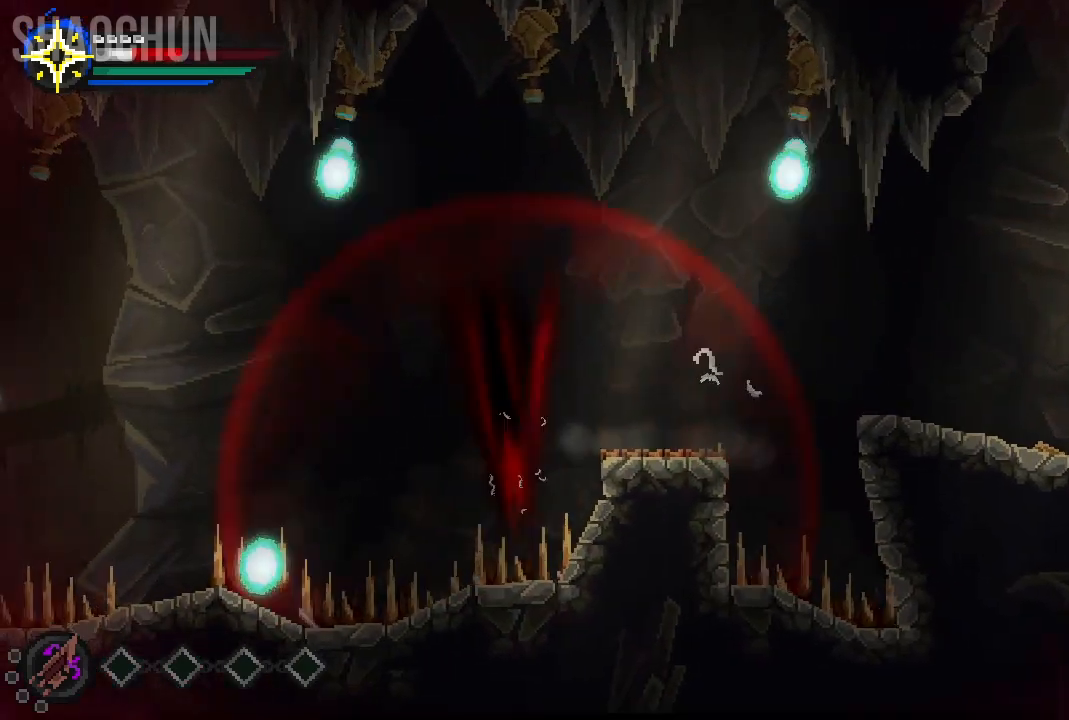
{"buttons": [], "left_stick": "right", "right_stick": "center", "events": [[100, "B", "down"], [217, "B", "up"]]}
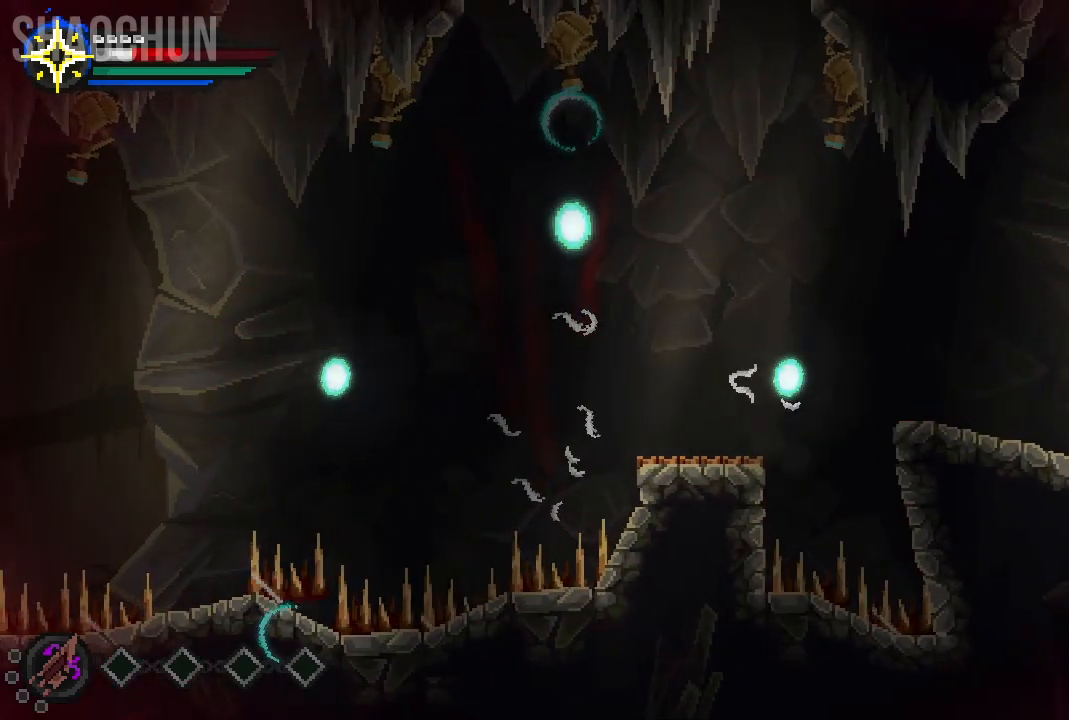
{"buttons": [], "left_stick": "center", "right_stick": "center", "events": [[17, "left_stick", "center"]]}
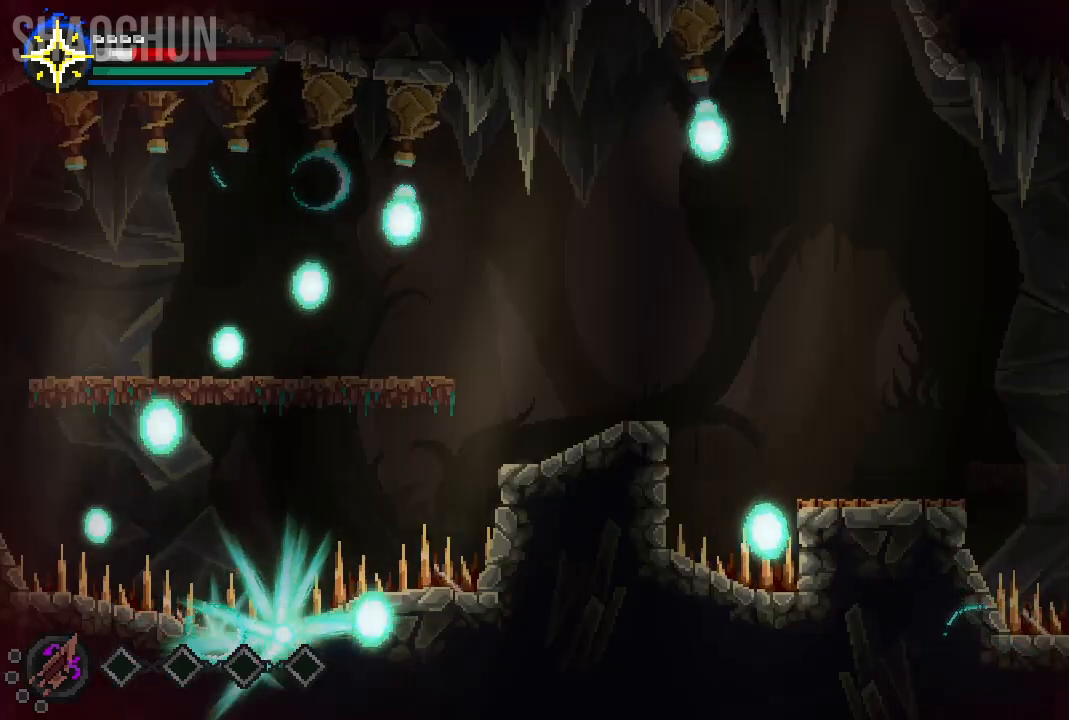
{"buttons": [], "left_stick": "center", "right_stick": "center", "events": [[150, "A", "down"], [267, "A", "up"]]}
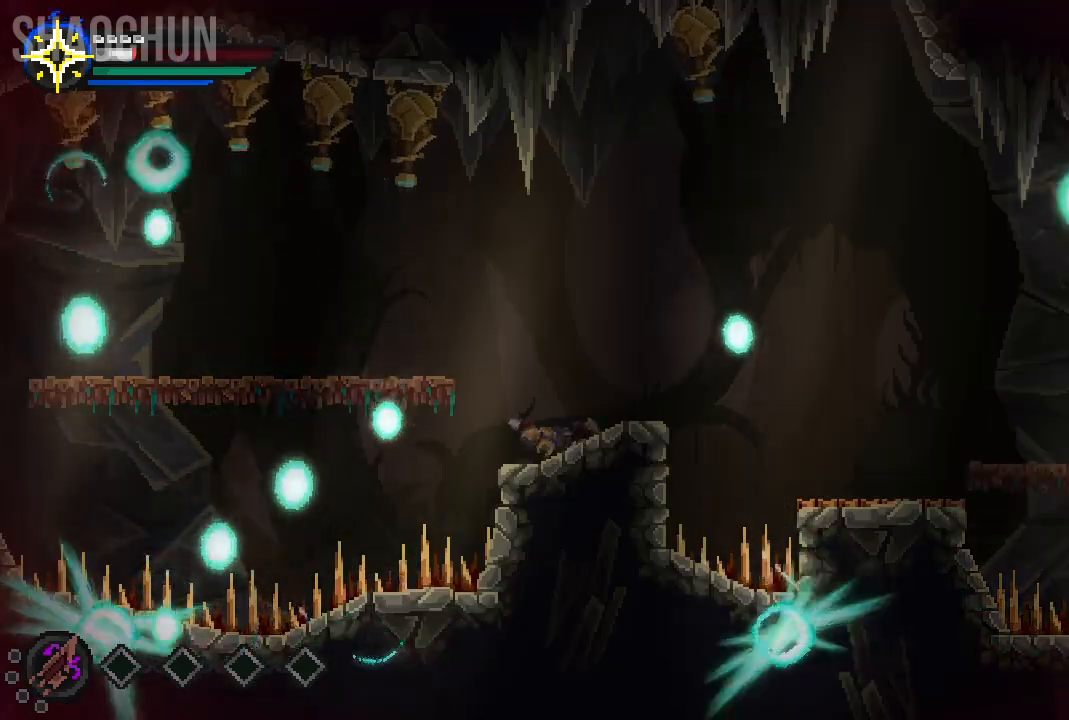
{"buttons": [], "left_stick": "center", "right_stick": "center", "events": []}
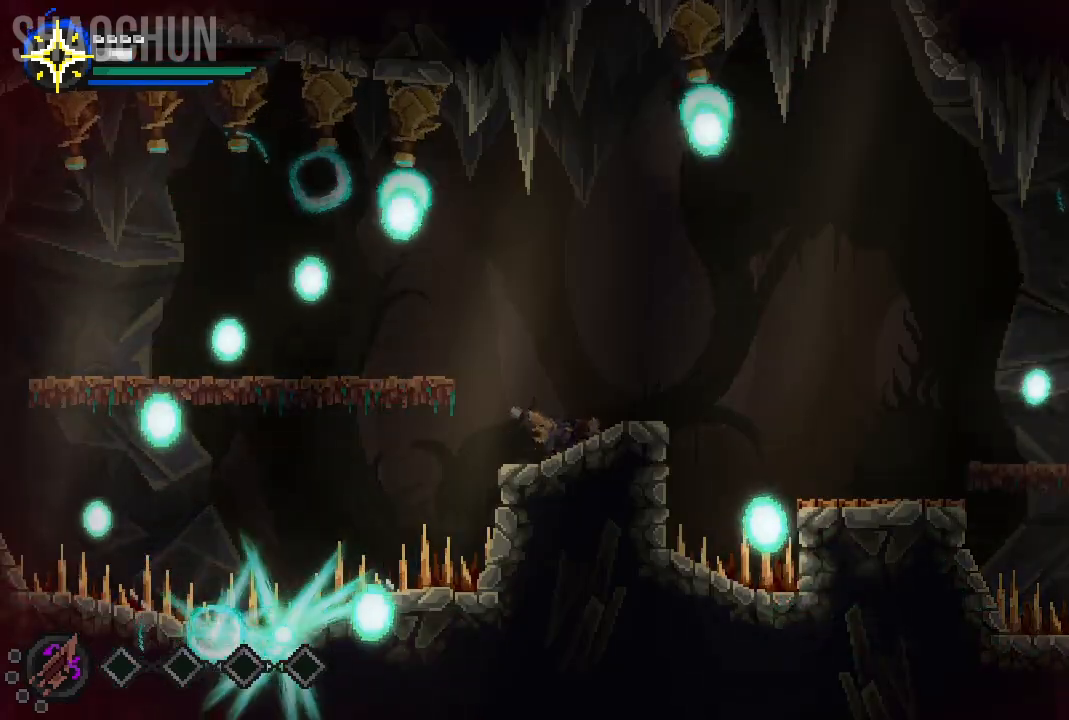
{"buttons": [], "left_stick": "center", "right_stick": "center", "events": [[50, "A", "down"], [200, "A", "up"]]}
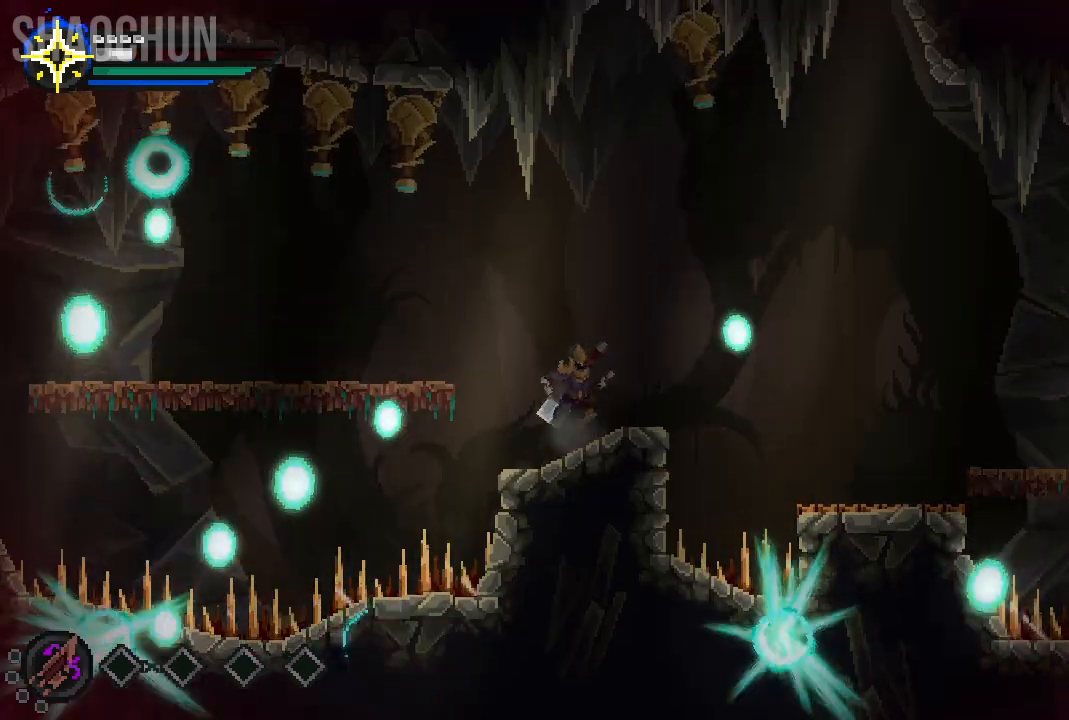
{"buttons": [], "left_stick": "center", "right_stick": "center", "events": []}
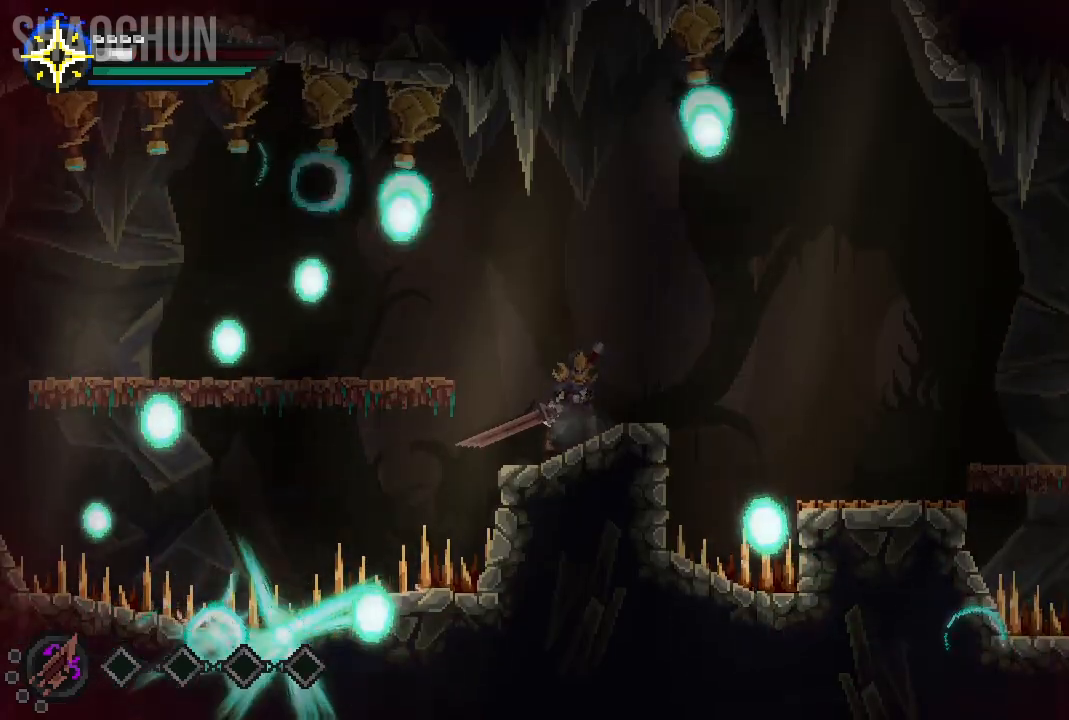
{"buttons": [], "left_stick": "center", "right_stick": "center", "events": [[217, "L1", "down"], [400, "L1", "up"]]}
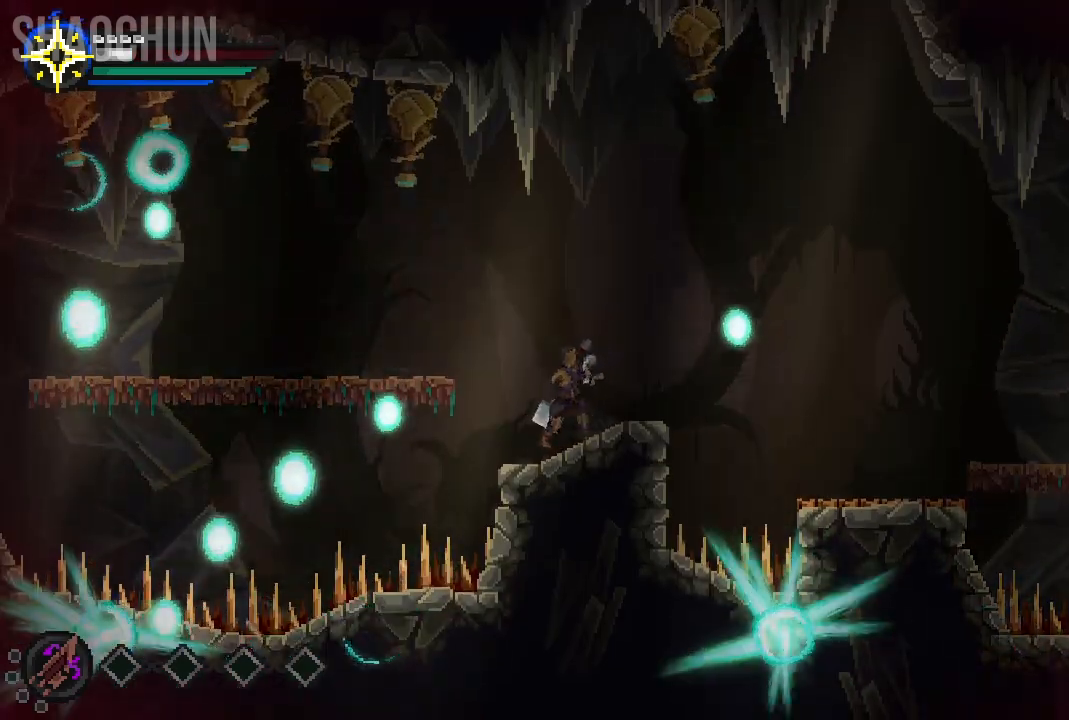
{"buttons": [], "left_stick": "center", "right_stick": "center", "events": []}